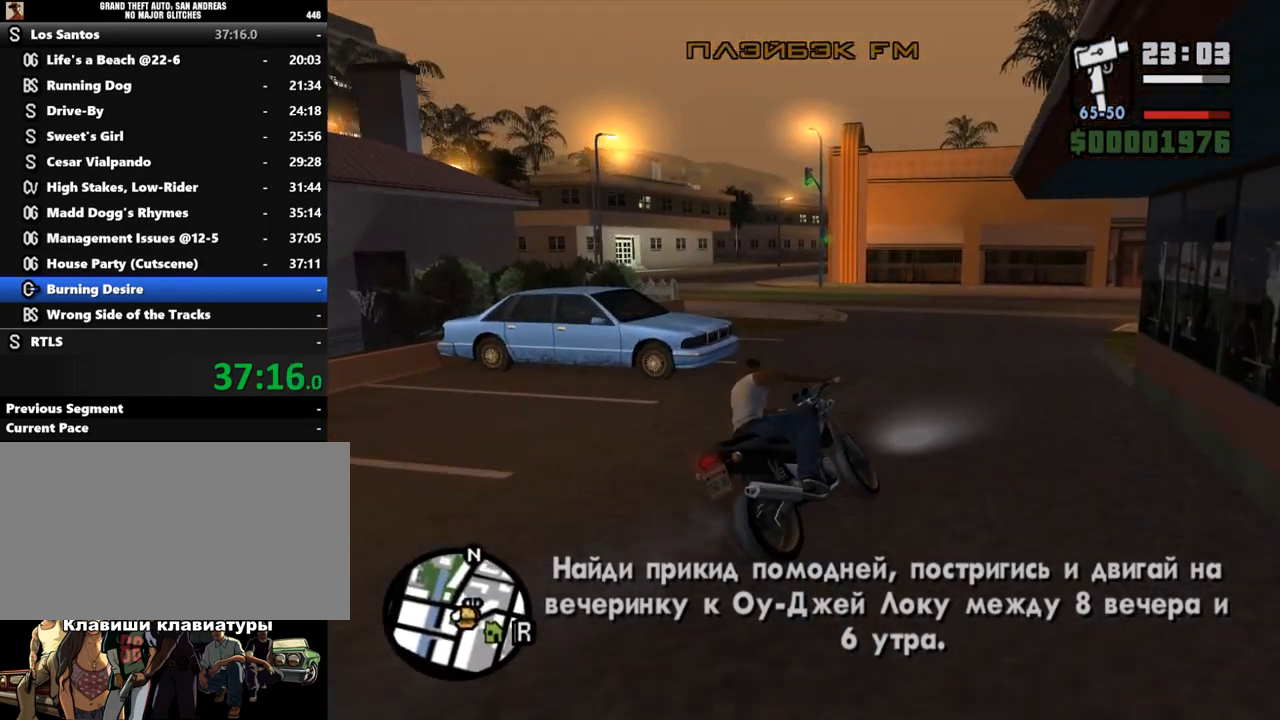
Gameplay with keyboard and mouse; each line is a JSON object with the keys and mouse buttons held at the frame after it. "events" lists presses ("down") and releases ("up") of ".", "/", "0", "1", "2", "3", "4", "5", "6", "7", "8", "9", "a", "alt_l", "alt_r", "b", "backslash", "backspace", "c", "caps_lock", "comma", "ctrl_l", "ctrl_r", "d", "down", "e", "equals", "escape", "f", "f1", "f10", "f11", "f12", "f2", "f3", "f4", "f5", "f6", "f7", "f8", "f9", "g", "h", "i", "j", "k", "l", "lbracket", "left", "m", "minus", "n", "num0", "num1", "num2", "num3", "num4", "num5", "num6", "num7", "num8", "num9", "o", "p", "q", "quote", "r", "rbracket", "return", "right", "s", "semicolon", "shift_l", "shift_r", "space", "super", "t", "tab", "tilde", "u", "up", "v", "w", "x", "y", "z", "mouse_left", "mouse_middle", "mouse_right", "mouse_wheel_up" and "mouse_wheel_down" between this image and that frame as [ms after this image, input, new state], when the widget could be followed in between. "mouse_left", "mouse_middle", "mouse_right", "mouse_wheel_up", "mouse_wheel_down" = the "left", "middle", "right", "wheel_up", "wheel_down" buttons of the "mouse" list. No other keys are recorded. Mouse movement is not recorded.
{"keys": ["w"], "mouse": ["left"], "events": [[33, "mouse_left", "down"], [200, "mouse_left", "up"], [267, "mouse_left", "down"], [367, "mouse_left", "up"], [433, "mouse_left", "down"], [500, "a", "up"]]}
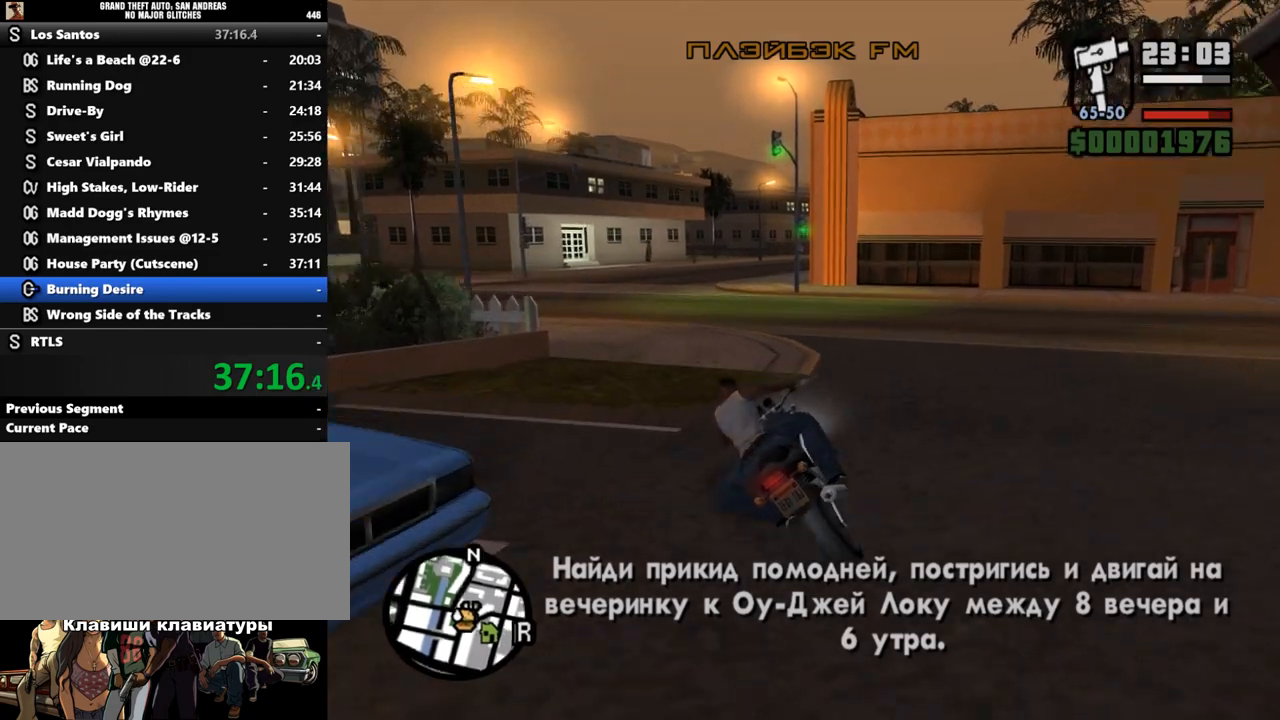
{"keys": ["w"], "mouse": ["left"], "events": [[33, "mouse_left", "up"], [100, "mouse_left", "down"], [200, "mouse_left", "up"], [267, "mouse_left", "down"], [400, "mouse_left", "up"], [500, "mouse_left", "down"]]}
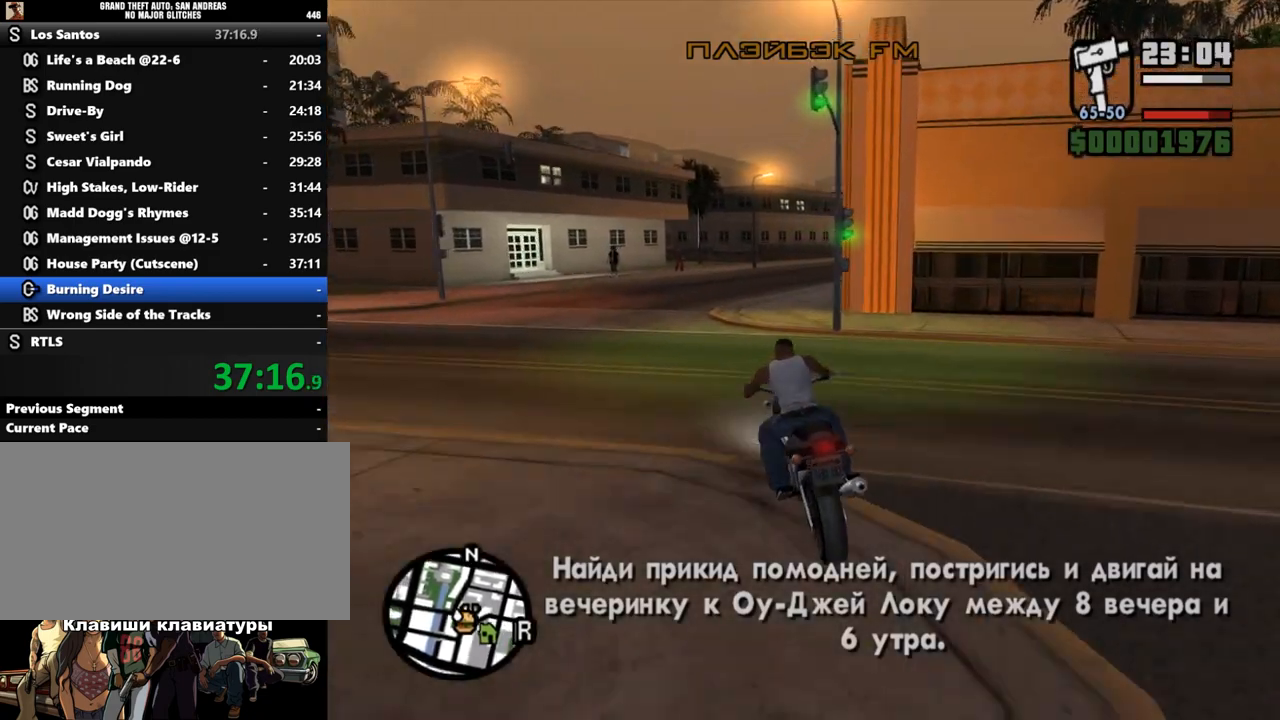
{"keys": ["d", "w"], "mouse": ["left"], "events": [[67, "mouse_left", "up"], [100, "d", "down"], [167, "mouse_left", "down"], [233, "mouse_left", "up"], [333, "mouse_left", "down"], [433, "mouse_left", "up"], [500, "mouse_left", "down"]]}
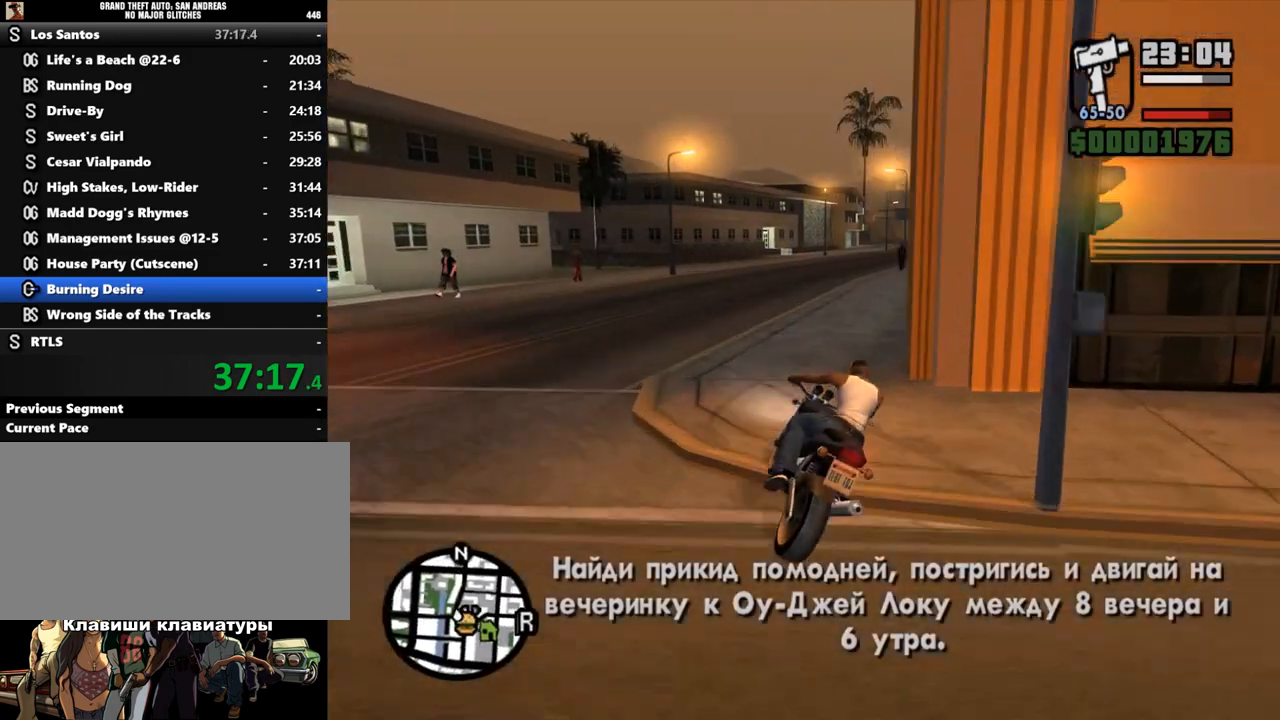
{"keys": ["d", "w"], "mouse": [], "events": [[133, "mouse_left", "up"], [200, "mouse_left", "down"], [233, "d", "up"], [300, "mouse_left", "up"], [367, "mouse_left", "down"], [467, "d", "down"], [467, "mouse_left", "up"]]}
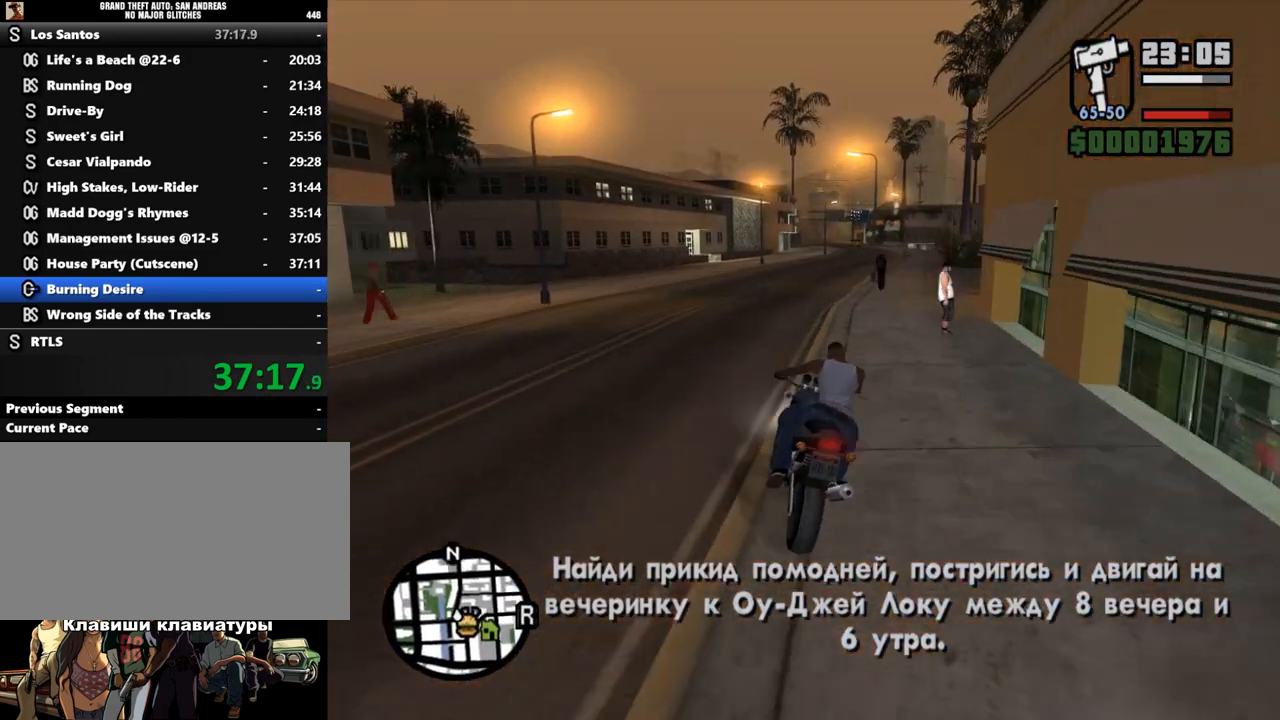
{"keys": ["w"], "mouse": [], "events": [[33, "mouse_left", "down"], [100, "mouse_left", "up"], [233, "mouse_left", "down"], [300, "d", "up"], [333, "mouse_left", "up"], [400, "mouse_left", "down"], [500, "mouse_left", "up"]]}
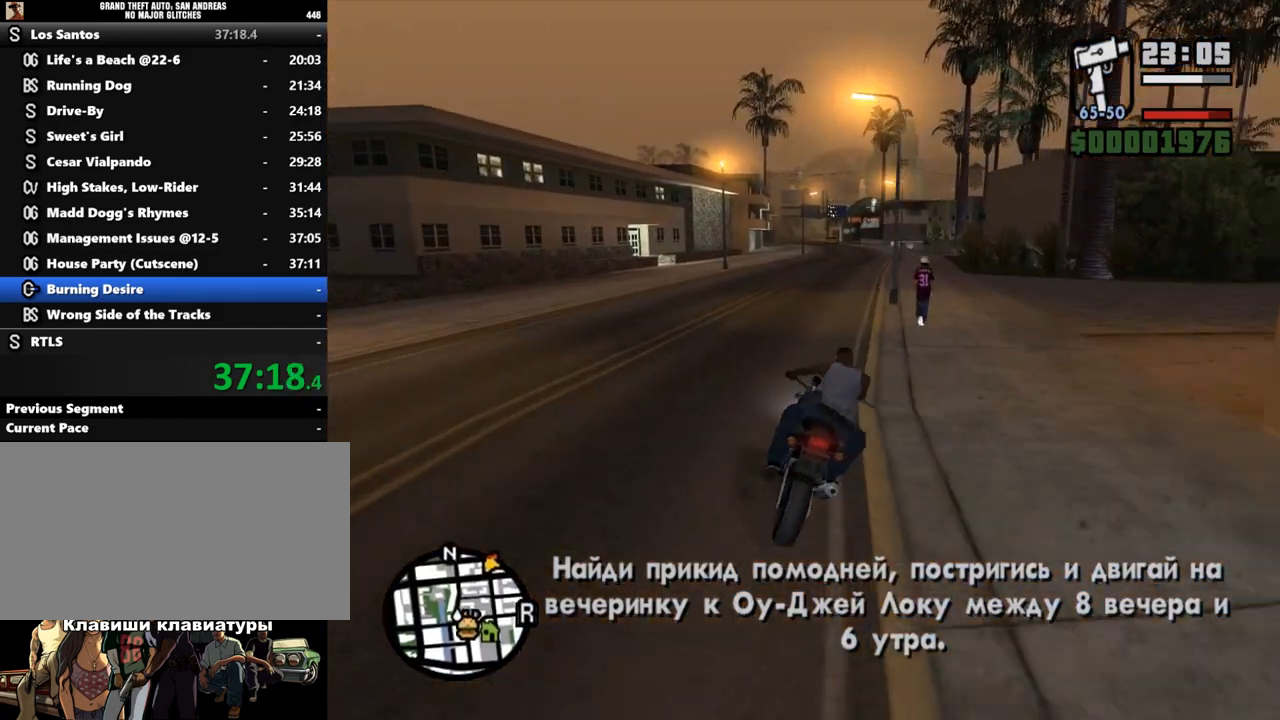
{"keys": ["w"], "mouse": [], "events": [[67, "mouse_left", "down"], [133, "d", "down"], [167, "mouse_left", "up"], [267, "mouse_left", "down"], [333, "mouse_left", "up"], [433, "mouse_left", "down"], [467, "d", "up"], [500, "mouse_left", "up"]]}
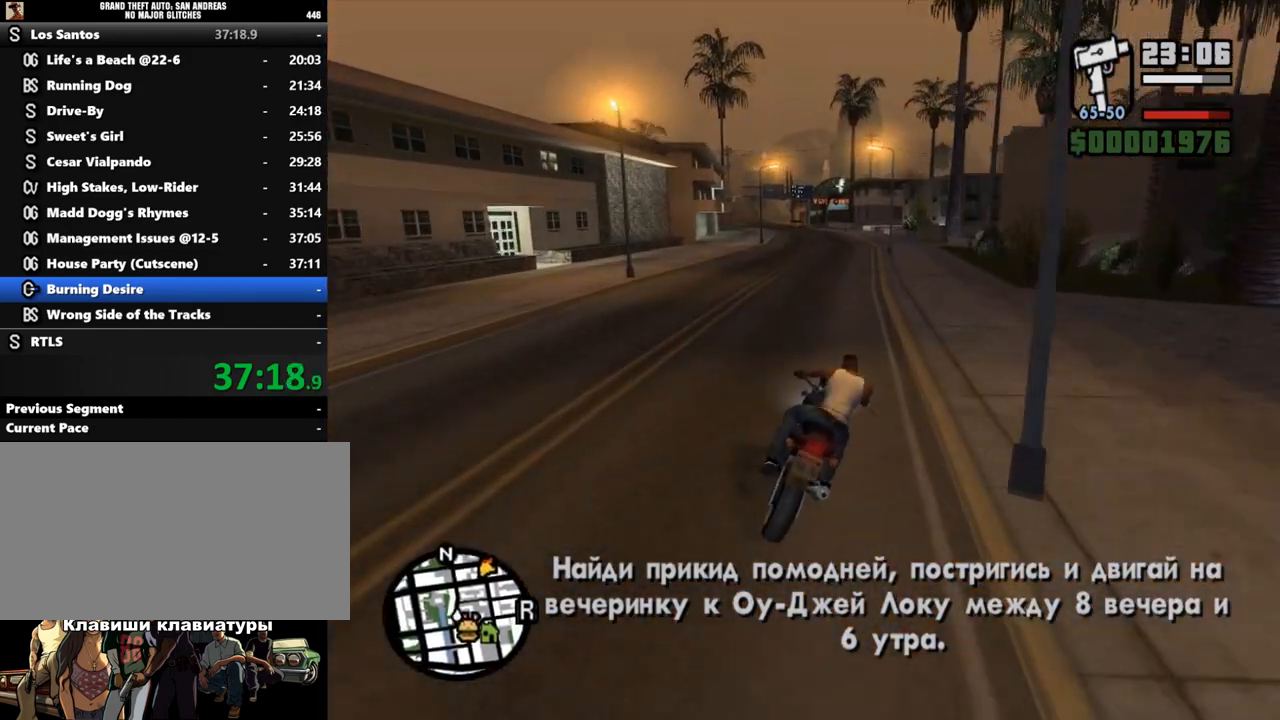
{"keys": ["w"], "mouse": ["left"], "events": [[67, "mouse_left", "down"], [200, "mouse_left", "up"], [267, "mouse_left", "down"], [367, "mouse_left", "up"], [433, "mouse_left", "down"]]}
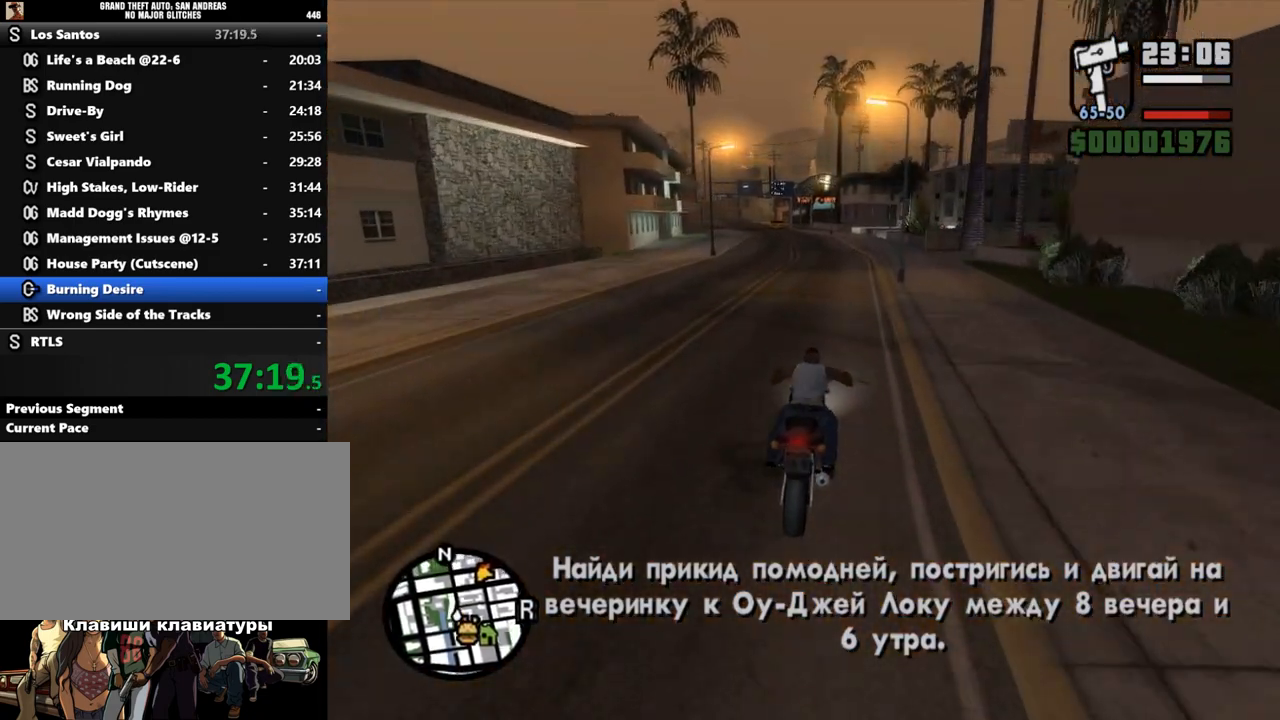
{"keys": ["w"], "mouse": ["left"], "events": [[33, "mouse_left", "up"], [100, "mouse_left", "down"], [200, "a", "down"], [200, "mouse_left", "up"], [300, "mouse_left", "down"], [367, "mouse_left", "up"], [400, "a", "up"], [433, "mouse_left", "down"]]}
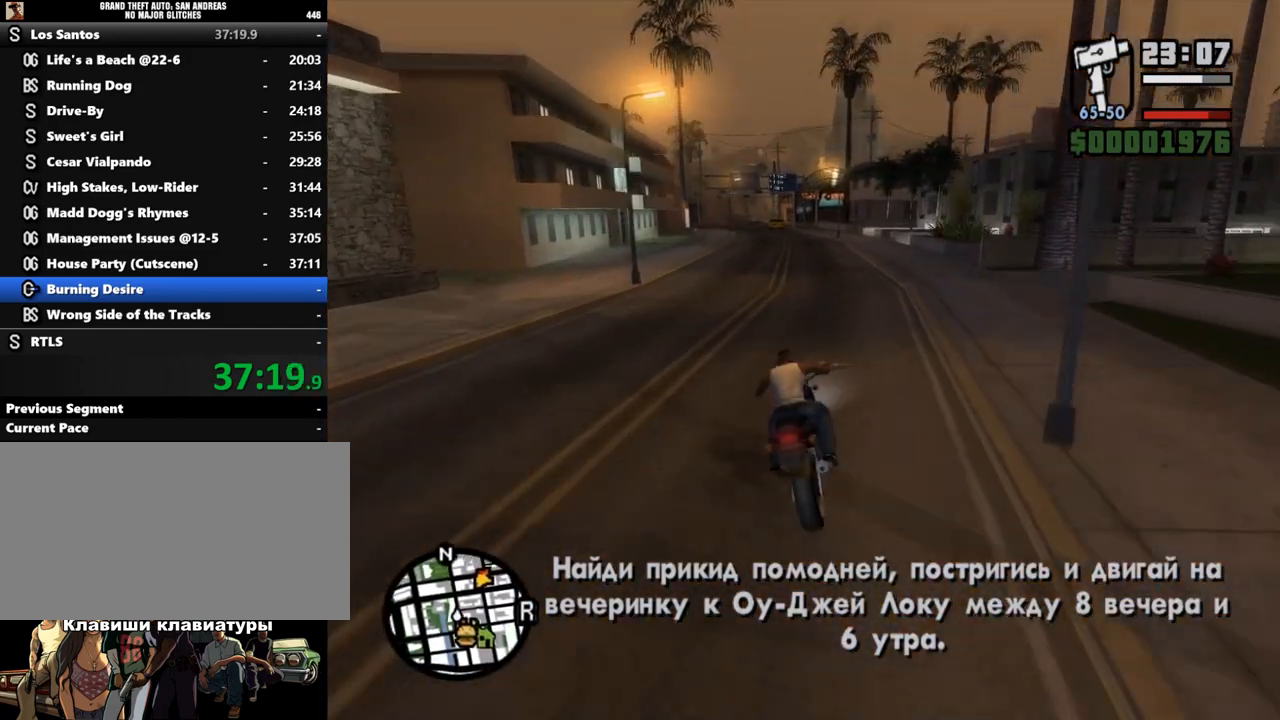
{"keys": ["a", "w"], "mouse": ["left"], "events": [[33, "mouse_left", "up"], [67, "a", "down"], [133, "mouse_left", "down"], [200, "mouse_left", "up"], [233, "a", "up"], [267, "mouse_left", "down"], [367, "a", "down"], [400, "mouse_left", "up"], [500, "mouse_left", "down"]]}
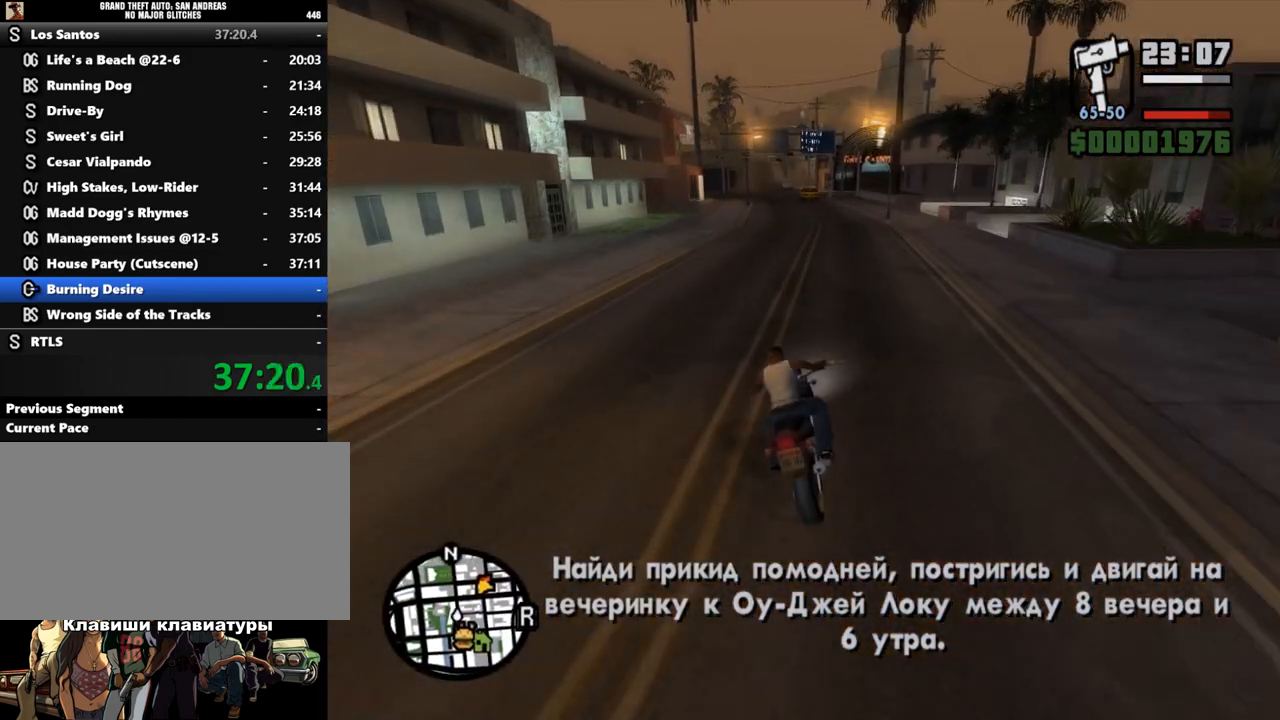
{"keys": ["w"], "mouse": [], "events": [[33, "a", "up"], [67, "mouse_left", "up"], [167, "a", "down"], [167, "mouse_left", "down"], [267, "a", "up"], [267, "mouse_left", "up"], [367, "mouse_left", "down"], [467, "mouse_left", "up"]]}
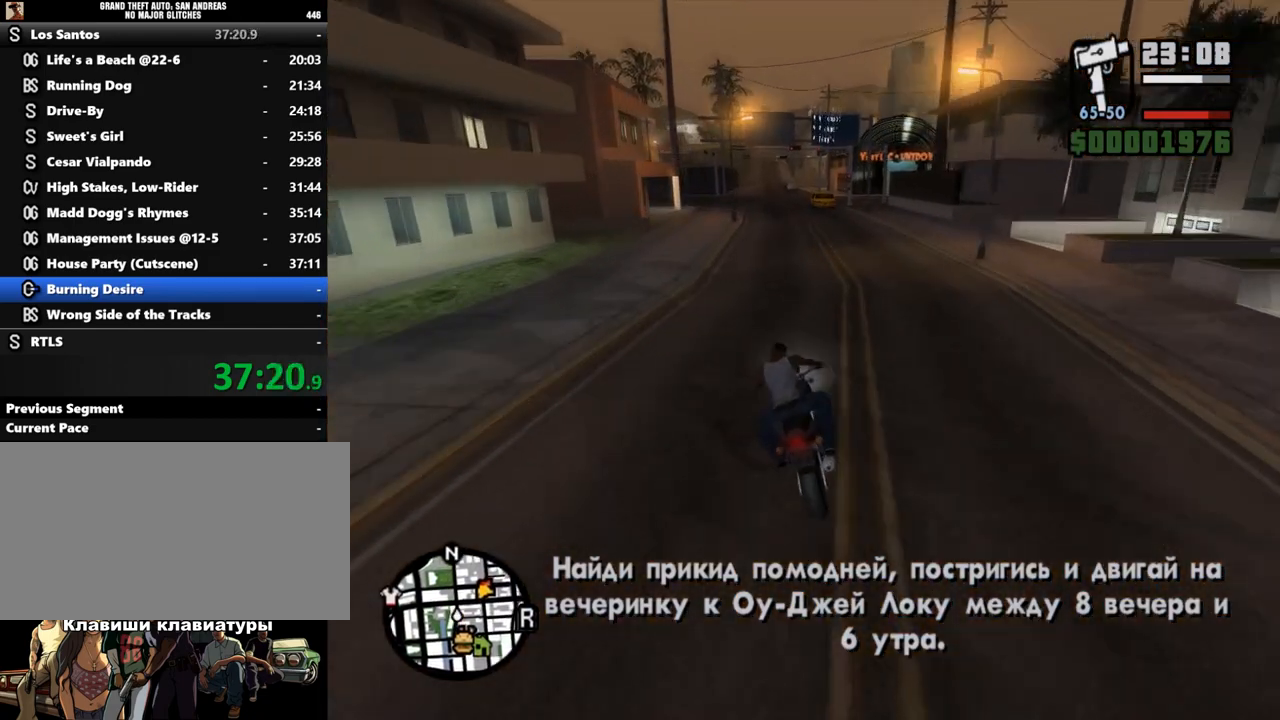
{"keys": ["w"], "mouse": [], "events": [[33, "mouse_left", "down"], [133, "d", "down"], [133, "mouse_left", "up"], [200, "d", "up"], [233, "mouse_left", "down"], [333, "mouse_left", "up"], [400, "mouse_left", "down"], [500, "mouse_left", "up"]]}
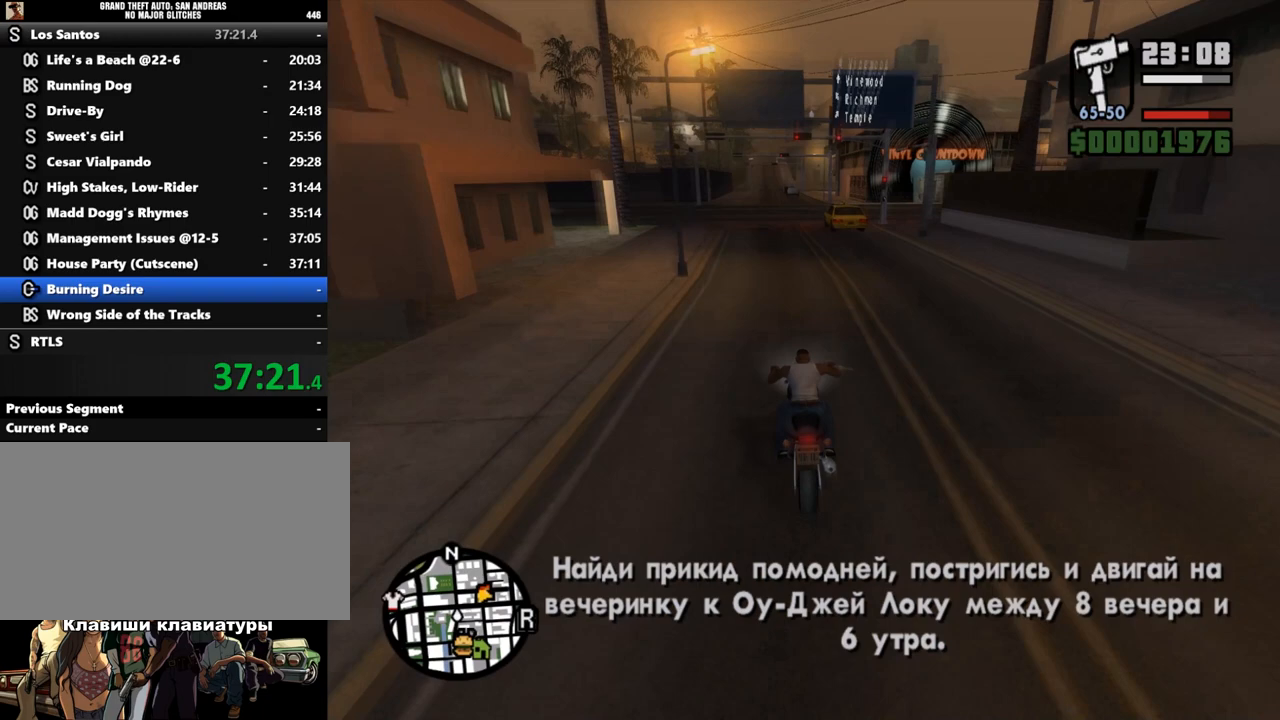
{"keys": ["s"], "mouse": [], "events": [[67, "mouse_left", "down"], [200, "mouse_left", "up"], [200, "w", "up"], [367, "s", "down"]]}
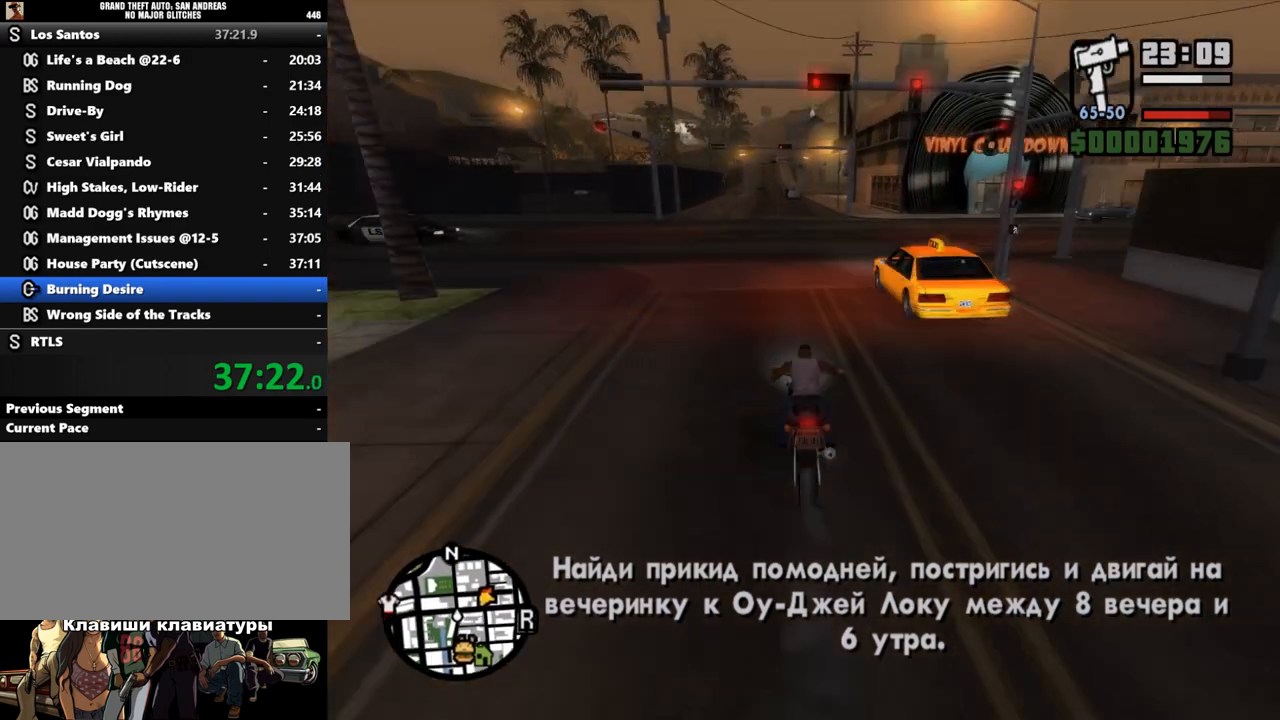
{"keys": ["s"], "mouse": [], "events": []}
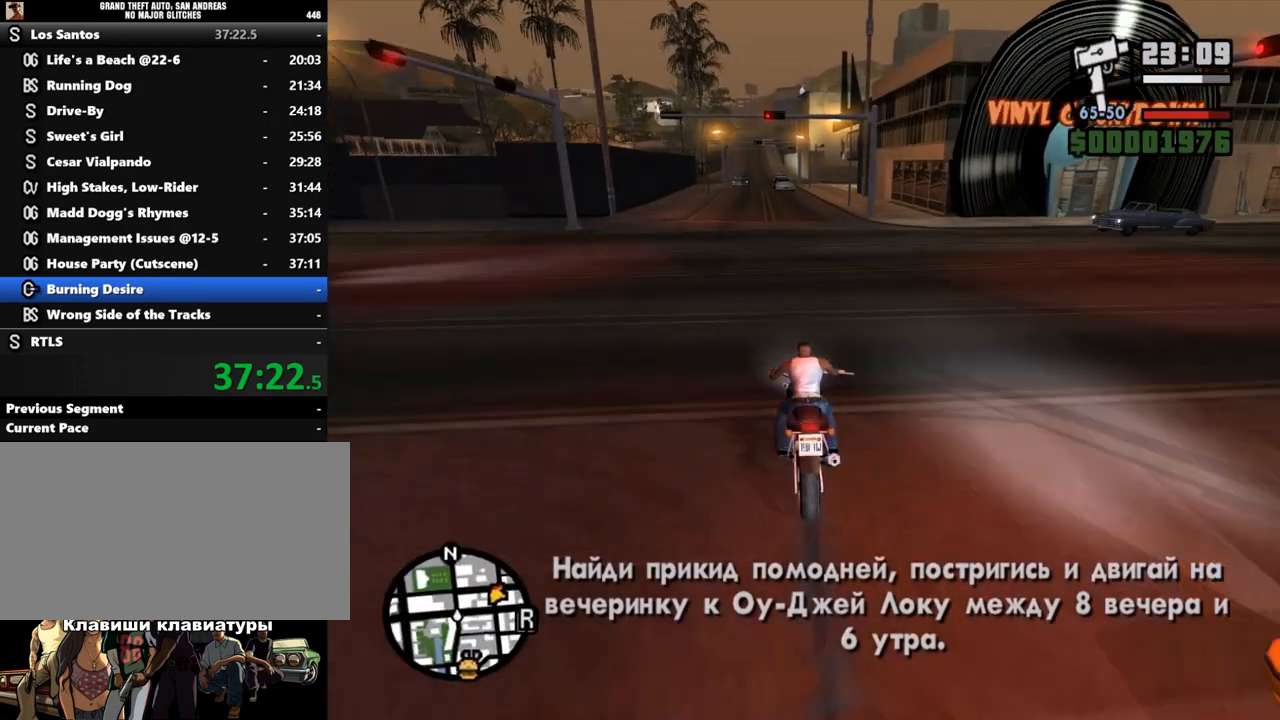
{"keys": ["s", "space"], "mouse": [], "events": [[100, "s", "up"], [167, "d", "down"], [233, "space", "down"], [367, "s", "down"], [467, "d", "up"]]}
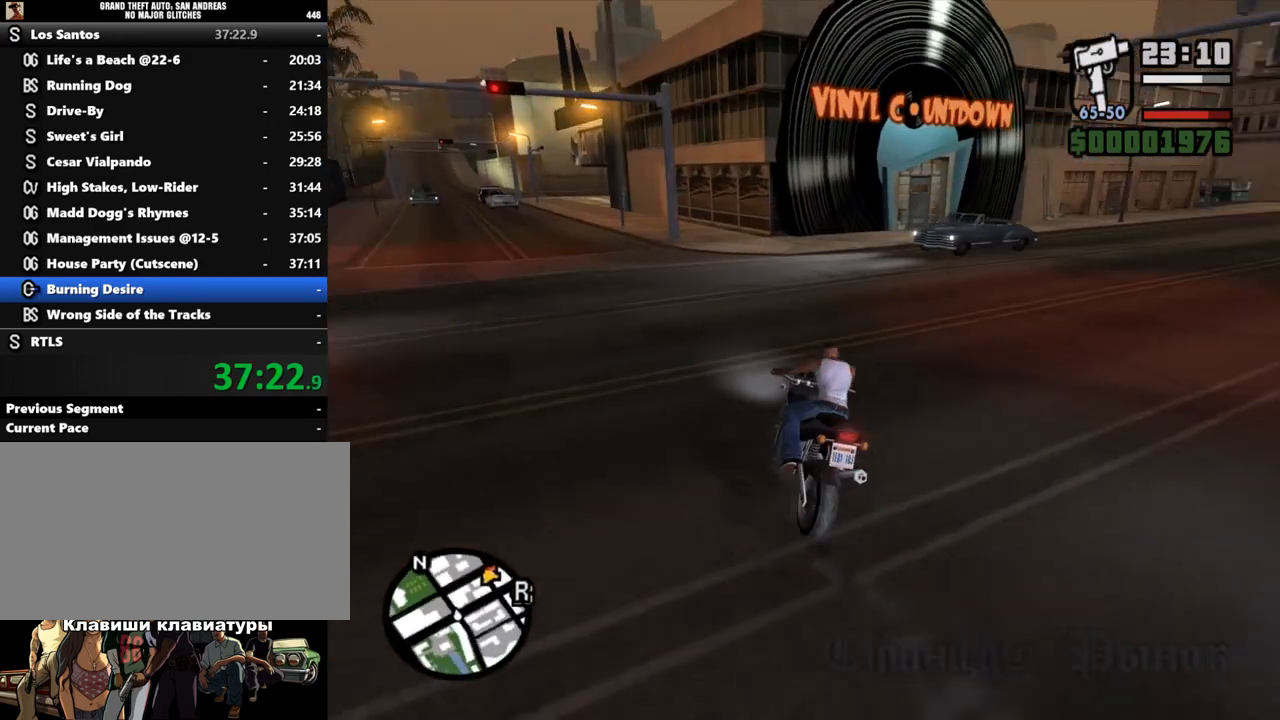
{"keys": ["f", "s"], "mouse": [], "events": [[233, "space", "up"], [267, "f", "down"]]}
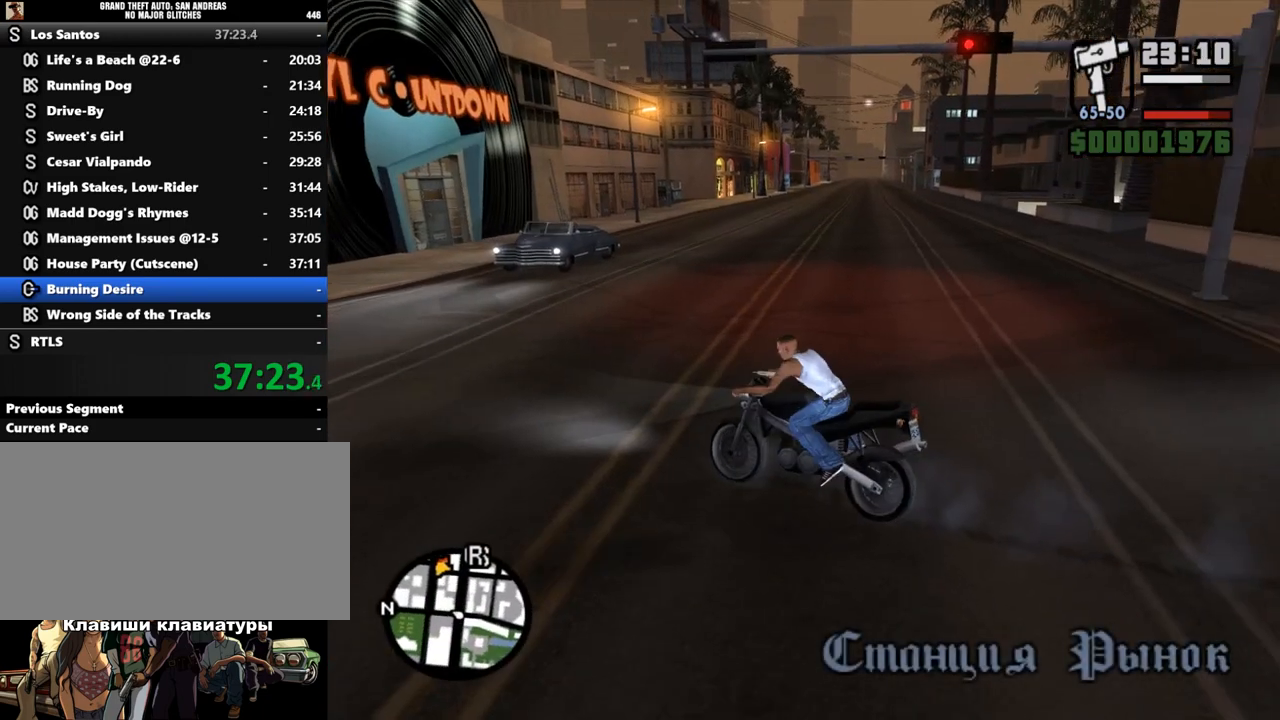
{"keys": ["w"], "mouse": [], "events": [[67, "s", "up"], [100, "f", "up"], [200, "w", "down"]]}
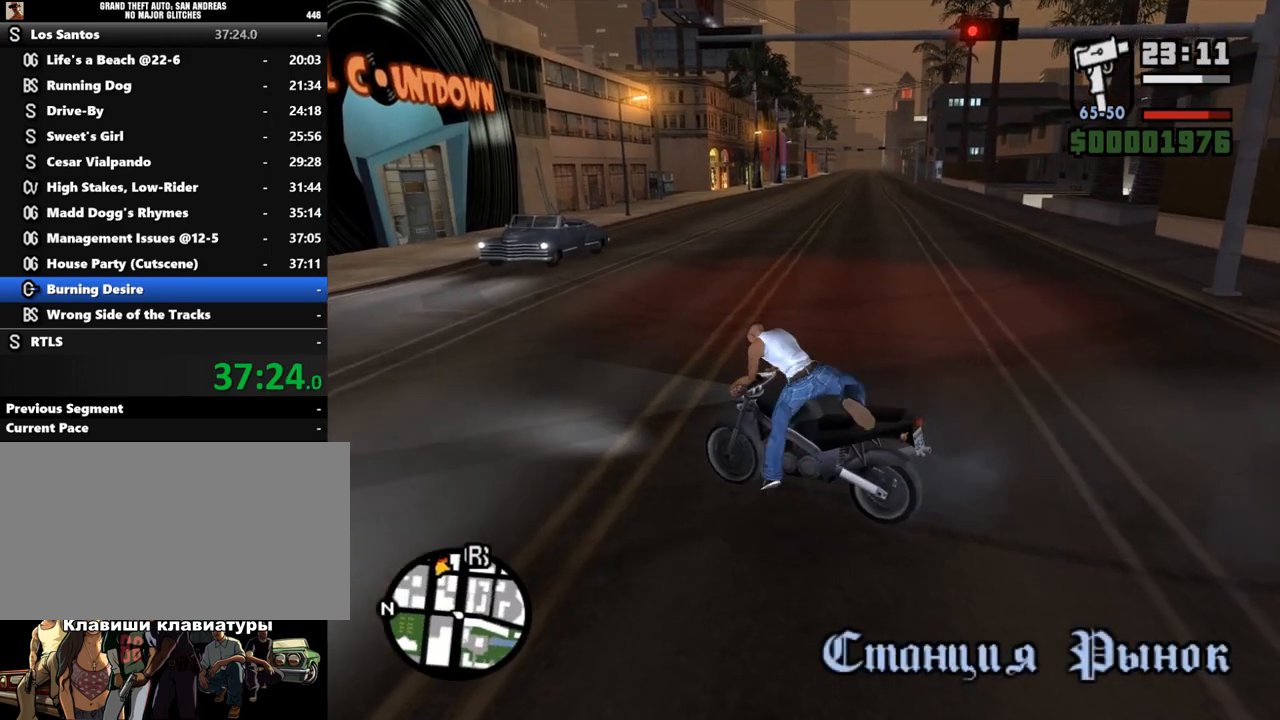
{"keys": ["w"], "mouse": [], "events": []}
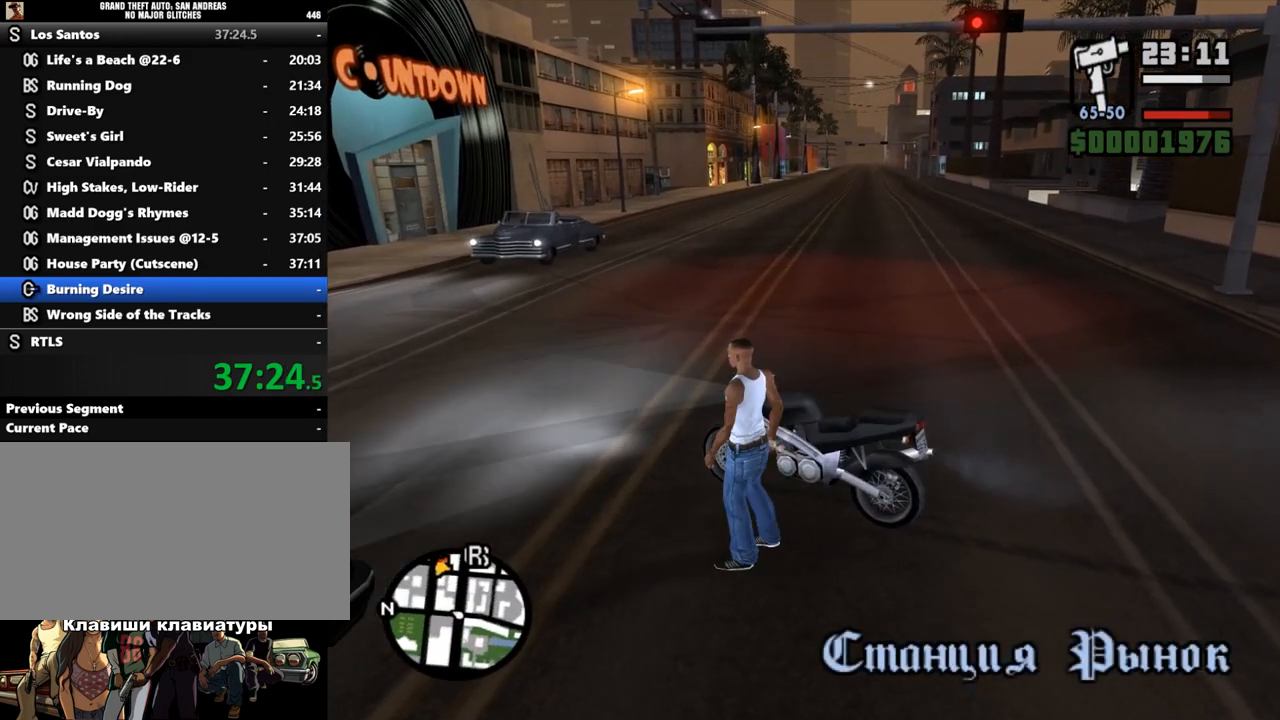
{"keys": ["tab"], "mouse": [], "events": [[133, "tab", "down"], [133, "w", "up"], [200, "tab", "up"], [267, "tab", "down"], [333, "tab", "up"], [400, "tab", "down"]]}
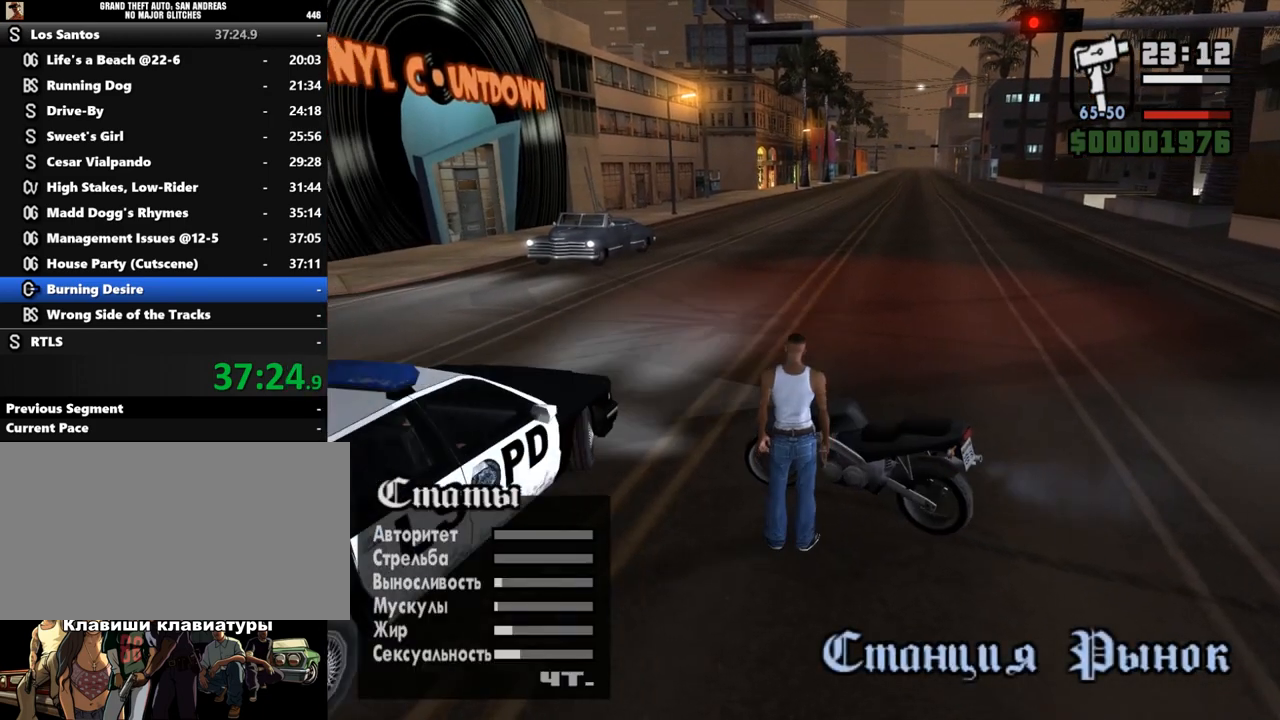
{"keys": [], "mouse": [], "events": [[33, "tab", "up"], [167, "s", "down"], [233, "s", "up"], [300, "tab", "down"], [400, "tab", "up"], [467, "tab", "down"], [500, "tab", "up"]]}
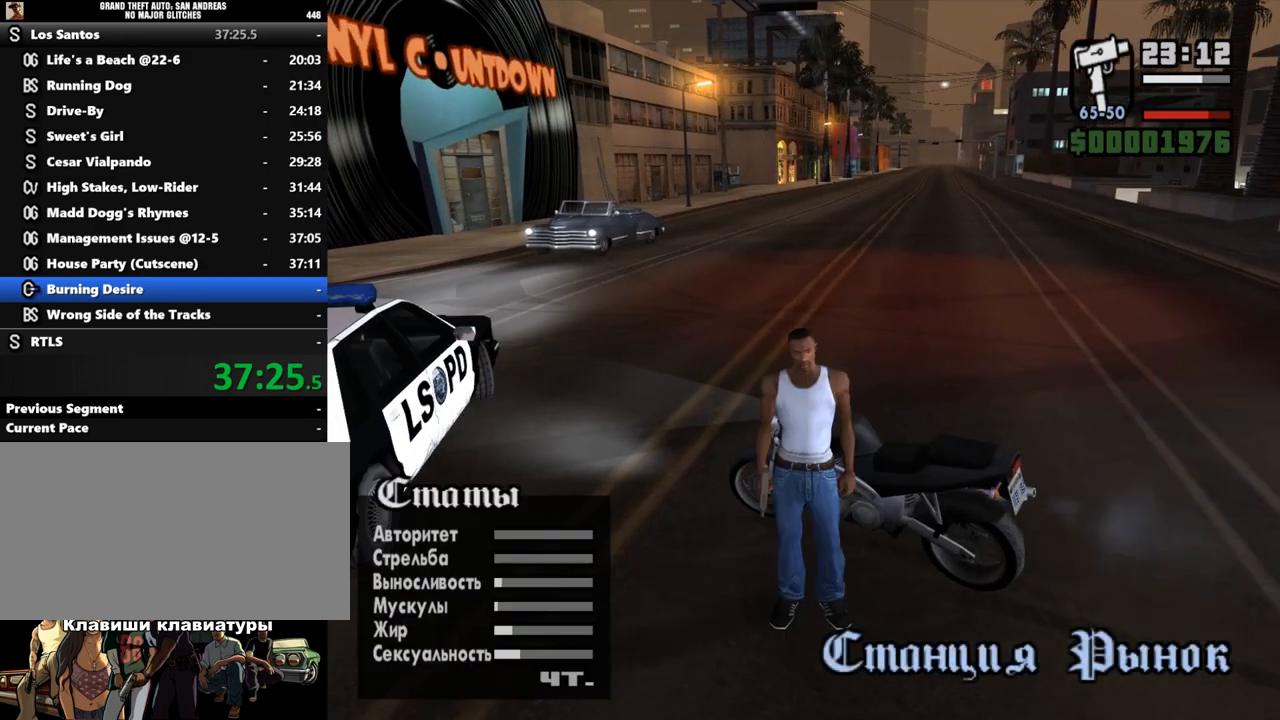
{"keys": [], "mouse": [], "events": [[100, "tab", "down"], [167, "tab", "up"], [267, "tab", "down"], [333, "tab", "up"], [433, "tab", "down"], [500, "tab", "up"]]}
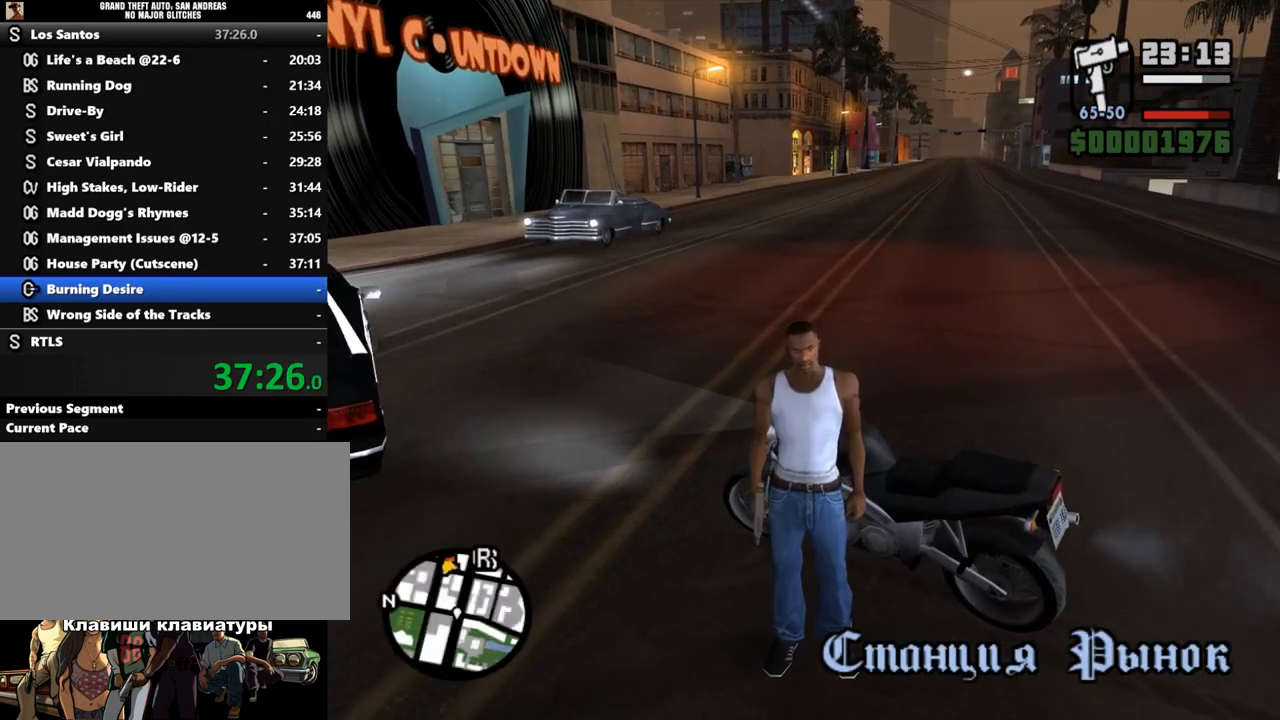
{"keys": ["tab"], "mouse": [], "events": [[33, "tab", "down"], [133, "tab", "up"], [167, "tab", "down"], [267, "tab", "up"], [333, "tab", "down"], [400, "tab", "up"], [500, "tab", "down"]]}
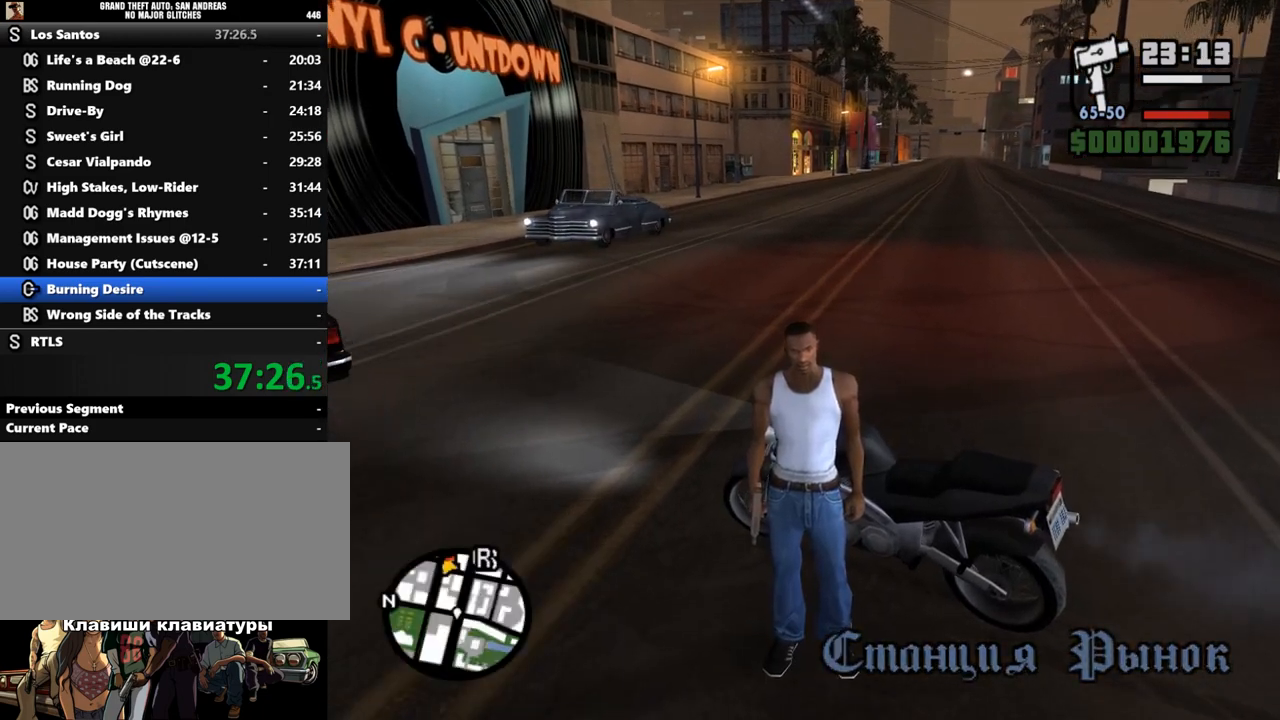
{"keys": ["tab"], "mouse": [], "events": [[100, "tab", "up"], [167, "tab", "down"], [233, "tab", "up"], [267, "tab", "down"], [367, "tab", "up"], [467, "tab", "down"]]}
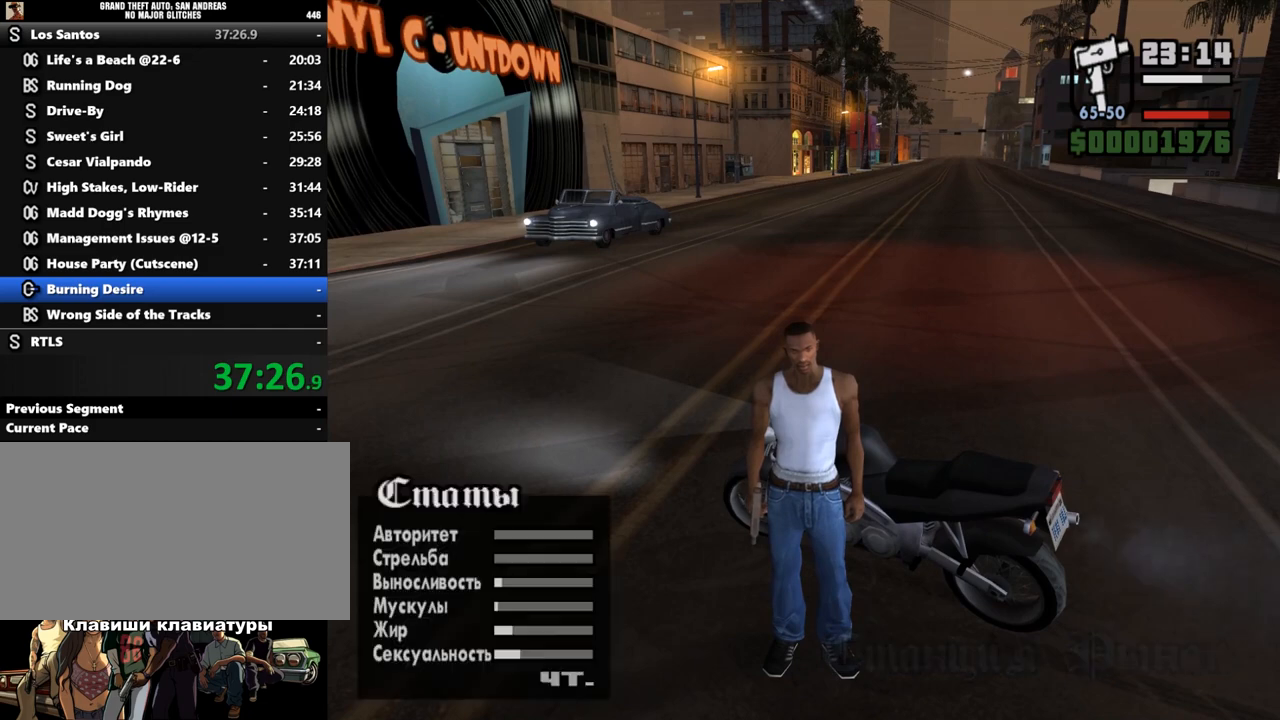
{"keys": ["tab"], "mouse": [], "events": [[33, "tab", "up"], [100, "tab", "down"], [200, "tab", "up"], [267, "tab", "down"], [367, "tab", "up"], [467, "tab", "down"]]}
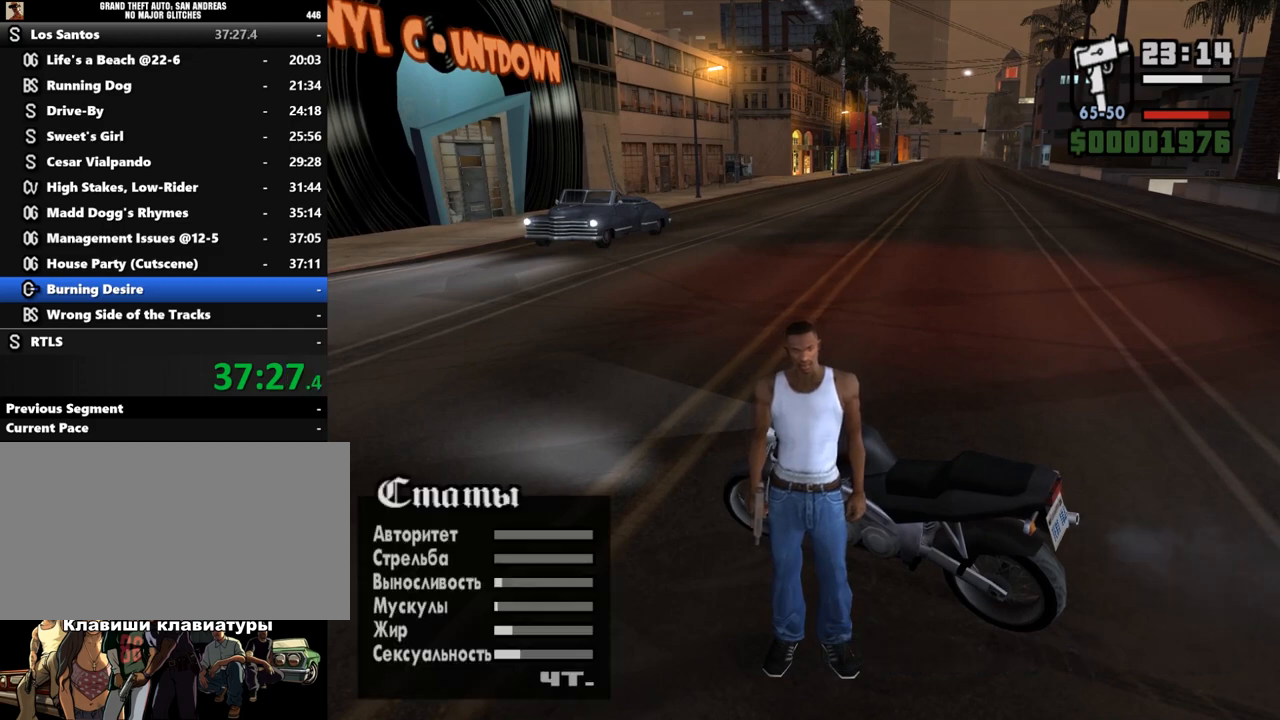
{"keys": ["tab"], "mouse": [], "events": [[33, "tab", "up"], [100, "tab", "down"], [200, "tab", "up"], [300, "tab", "down"], [367, "tab", "up"], [433, "tab", "down"]]}
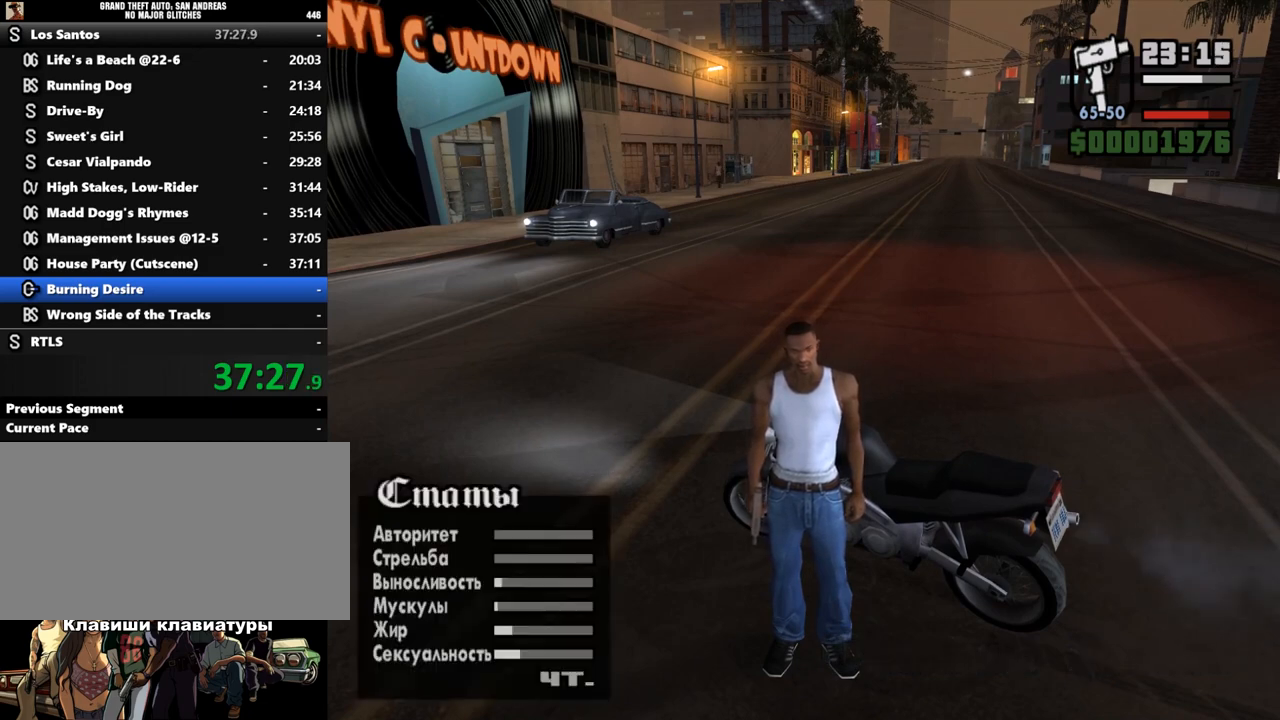
{"keys": ["tab"], "mouse": [], "events": [[33, "tab", "up"], [100, "tab", "down"], [200, "tab", "up"], [267, "tab", "down"], [367, "tab", "up"], [467, "tab", "down"]]}
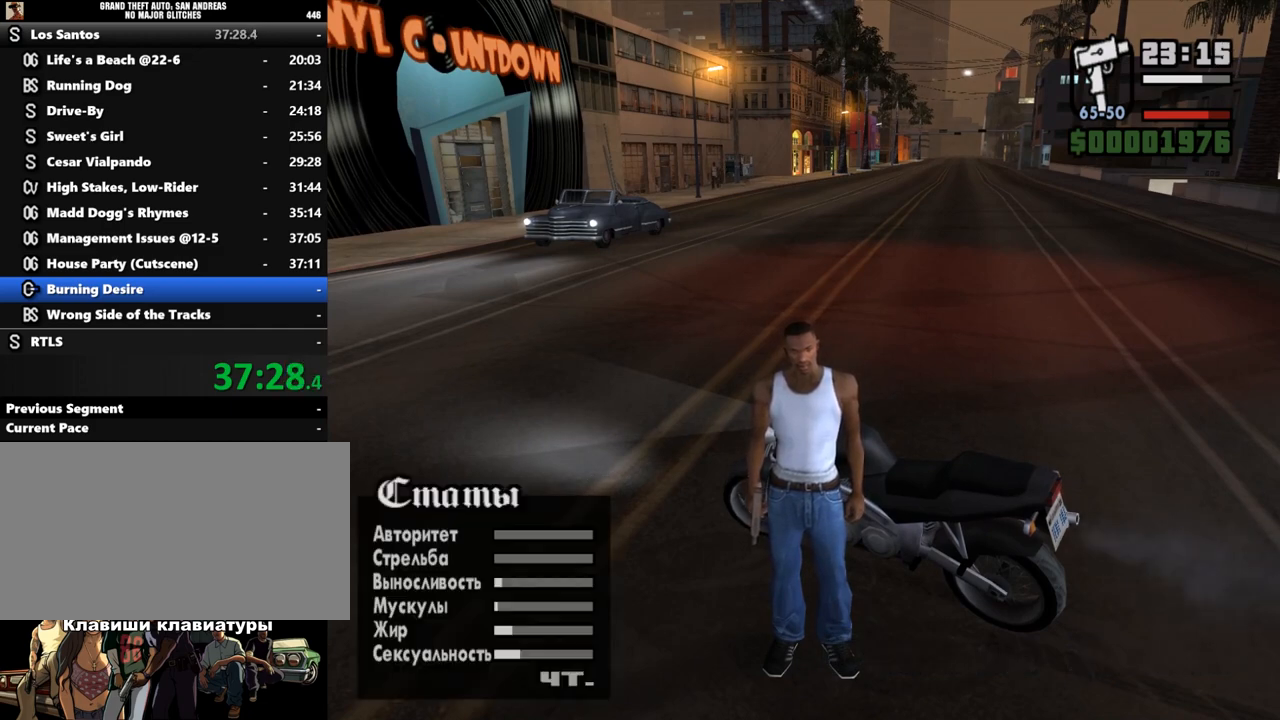
{"keys": ["tab"], "mouse": [], "events": [[33, "tab", "up"], [133, "tab", "down"], [200, "tab", "up"], [267, "tab", "down"], [367, "tab", "up"], [433, "tab", "down"]]}
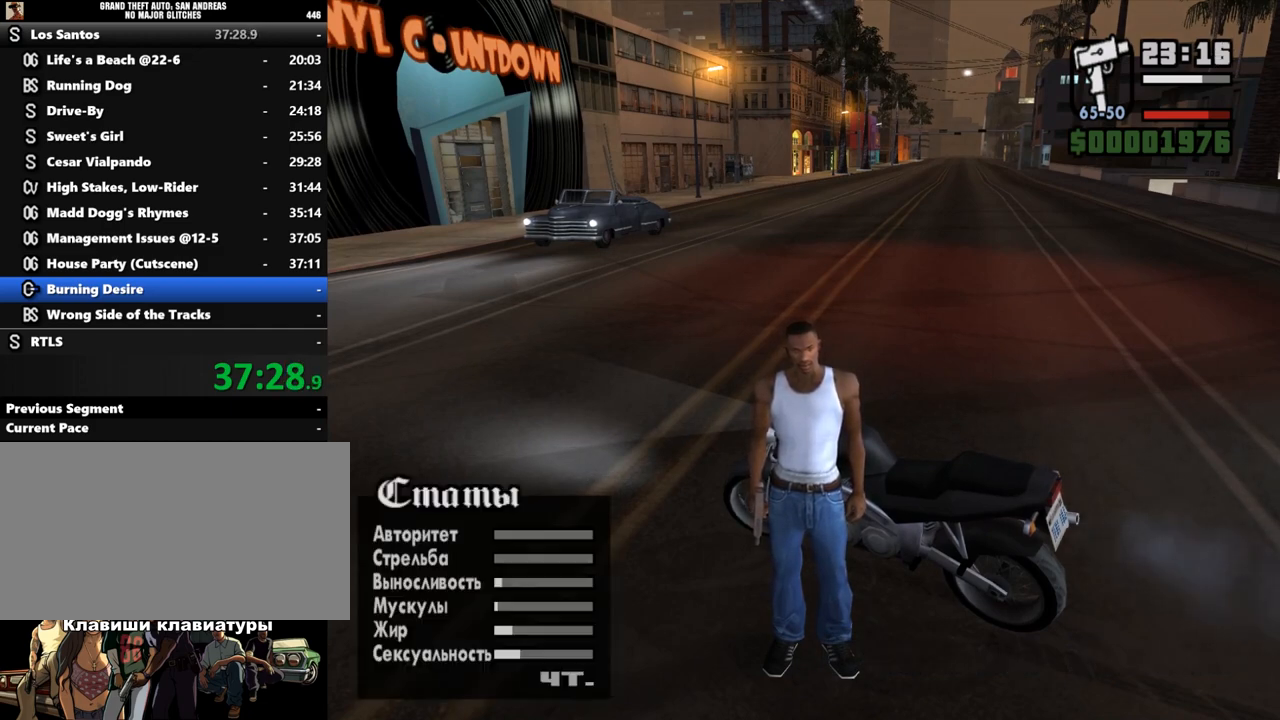
{"keys": ["tab"], "mouse": [], "events": [[33, "tab", "up"], [100, "tab", "down"], [200, "tab", "up"], [267, "tab", "down"], [400, "tab", "up"], [467, "tab", "down"]]}
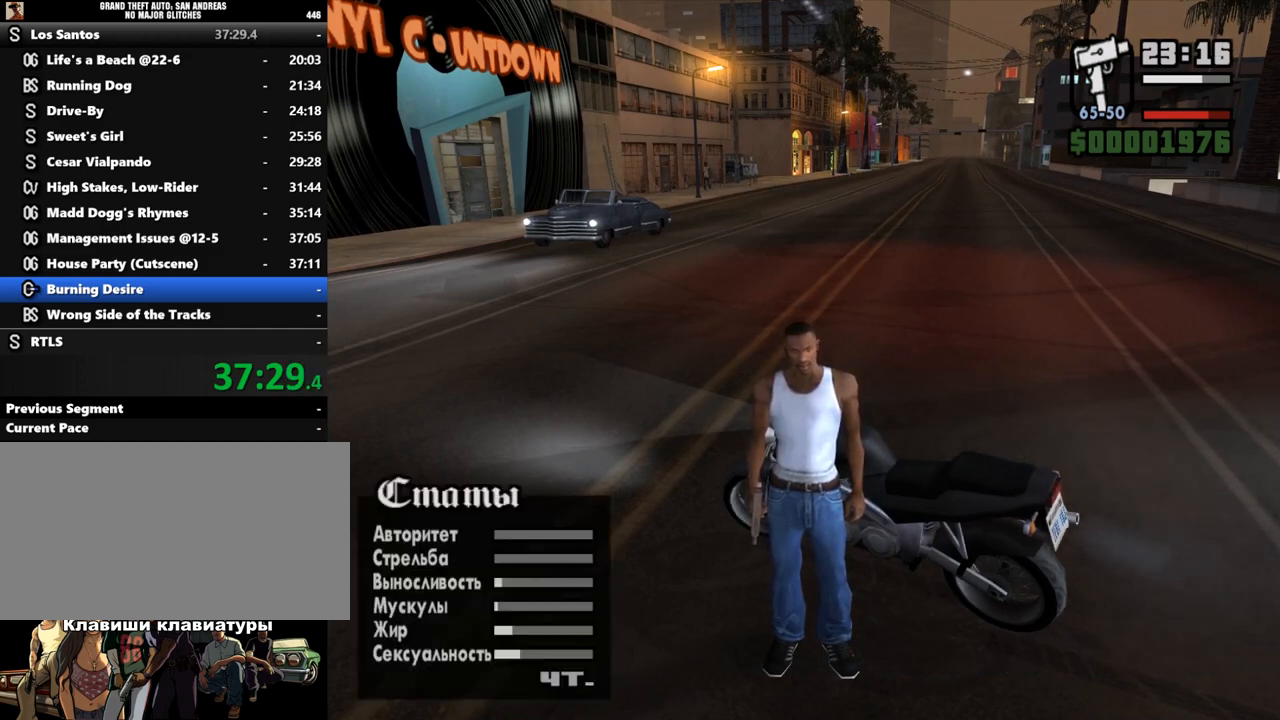
{"keys": ["tab"], "mouse": [], "events": [[33, "tab", "up"], [133, "tab", "down"], [233, "tab", "up"], [300, "tab", "down"], [400, "tab", "up"], [467, "tab", "down"]]}
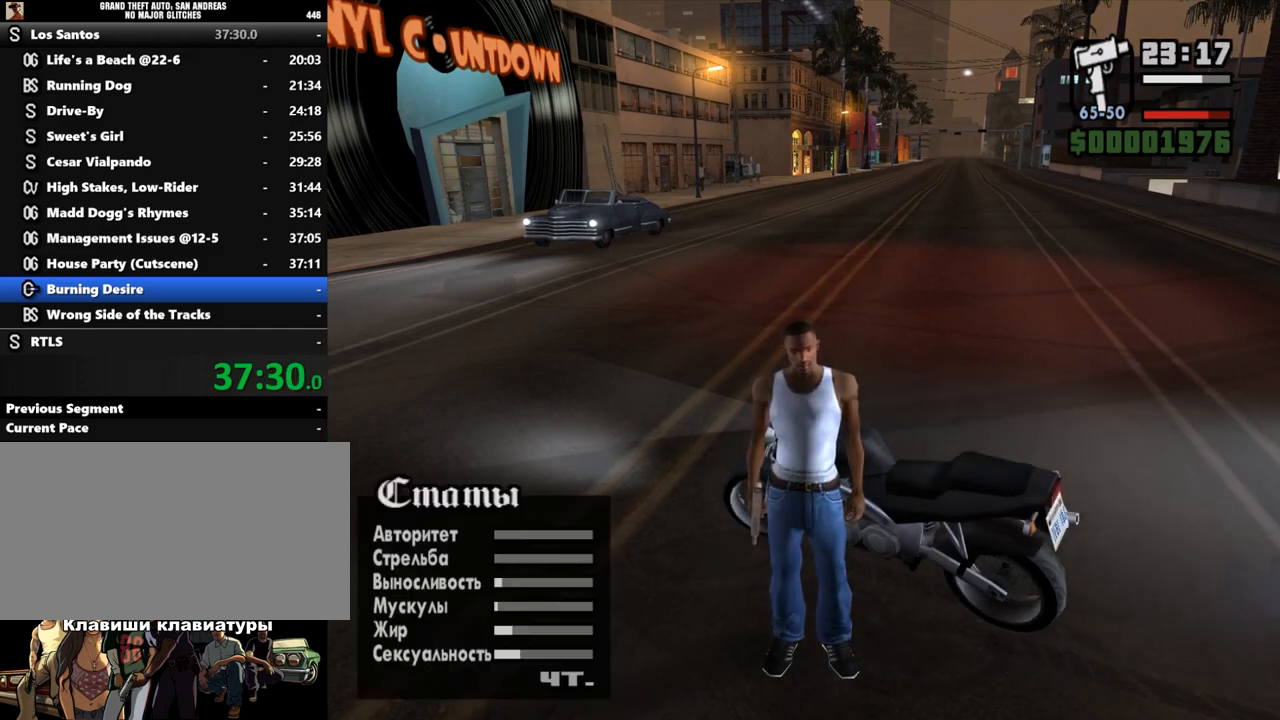
{"keys": ["tab"], "mouse": [], "events": [[67, "tab", "up"], [133, "tab", "down"], [267, "tab", "up"], [333, "tab", "down"]]}
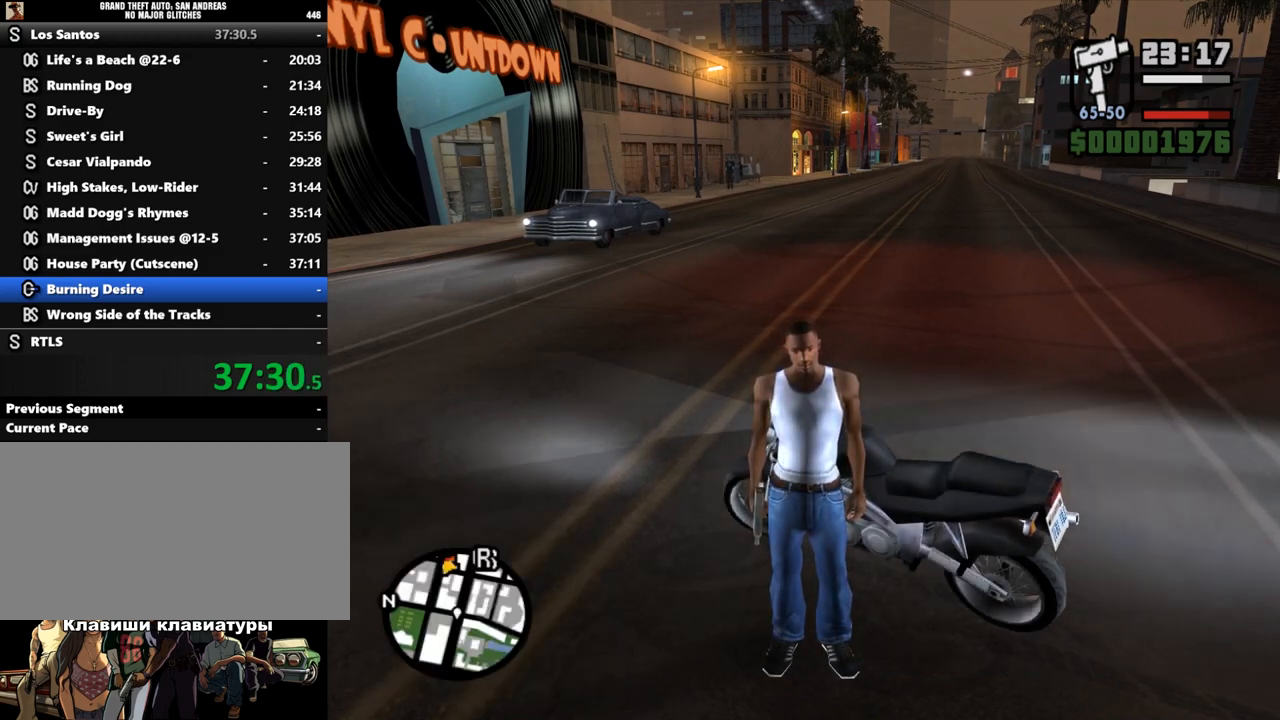
{"keys": ["tab"], "mouse": [], "events": [[100, "tab", "up"], [133, "tab", "down"], [267, "tab", "up"], [333, "tab", "down"], [400, "tab", "up"], [500, "tab", "down"]]}
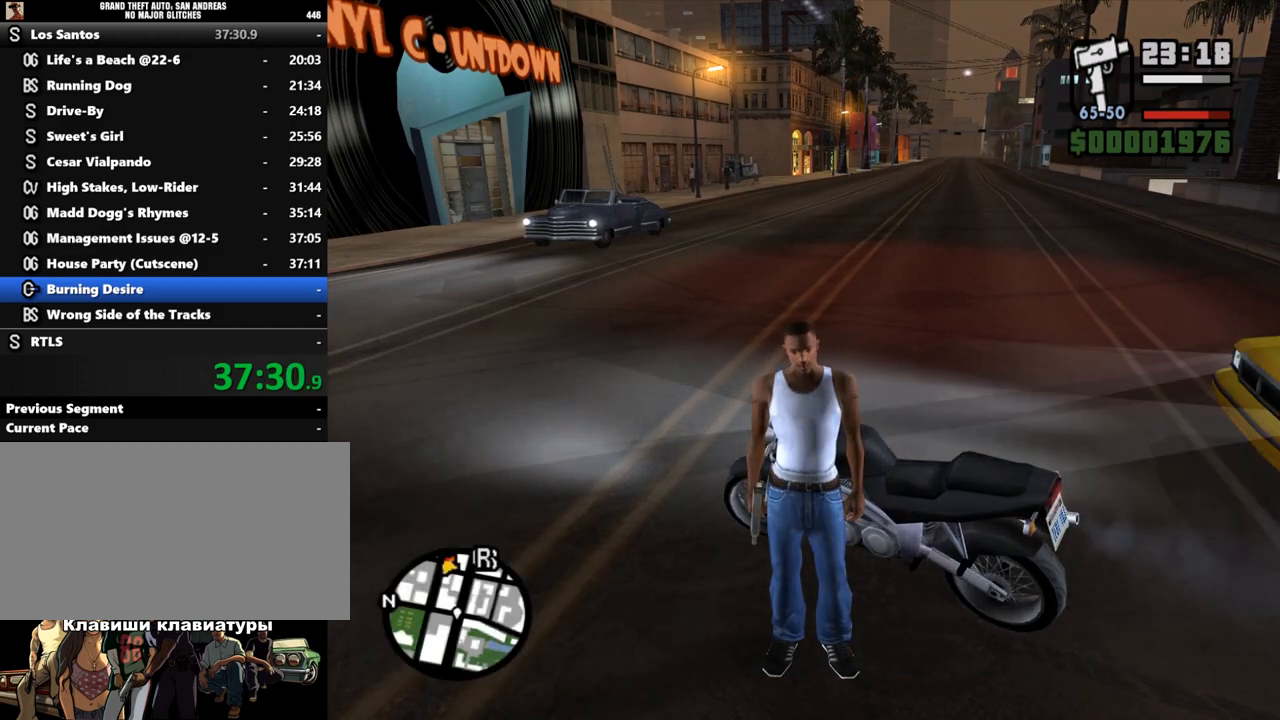
{"keys": ["tab"], "mouse": [], "events": [[67, "tab", "up"], [133, "tab", "down"], [233, "tab", "up"], [333, "tab", "down"], [433, "tab", "up"], [500, "tab", "down"]]}